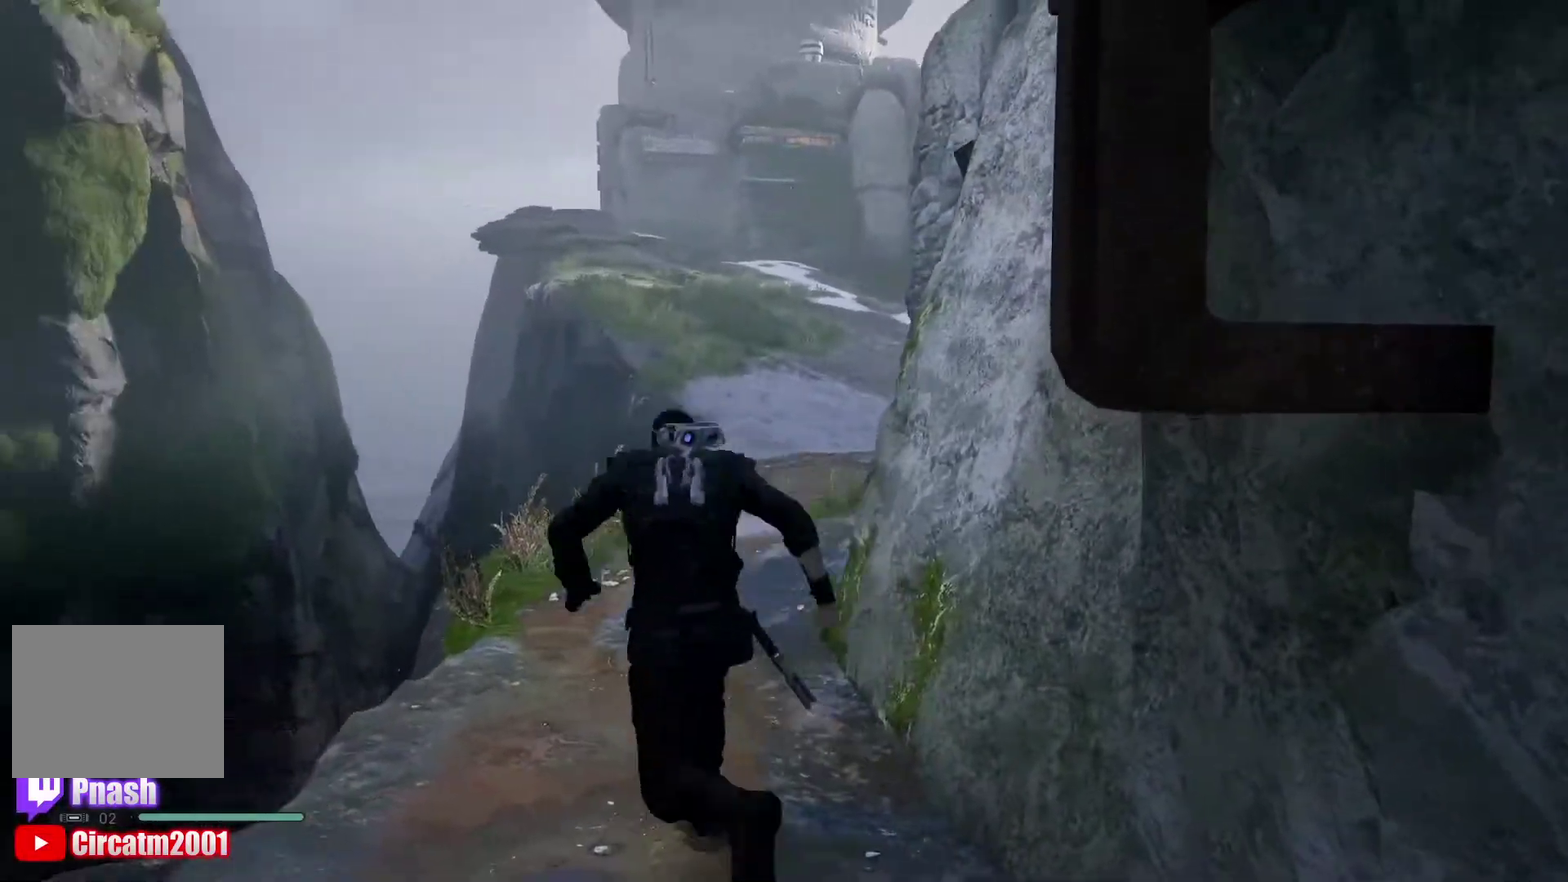
Gameplay with a controller (Xbox layout); each line is a JSON object with the inputs held at the frame after it. "button_events" lists button changes between this image and that frame as [ms after this image, input, new state], when the widget could be followed in between (sticks are given only as held states). Not read: L2 R2.
{"buttons": [], "left_stick": "center", "right_stick": "left", "button_events": []}
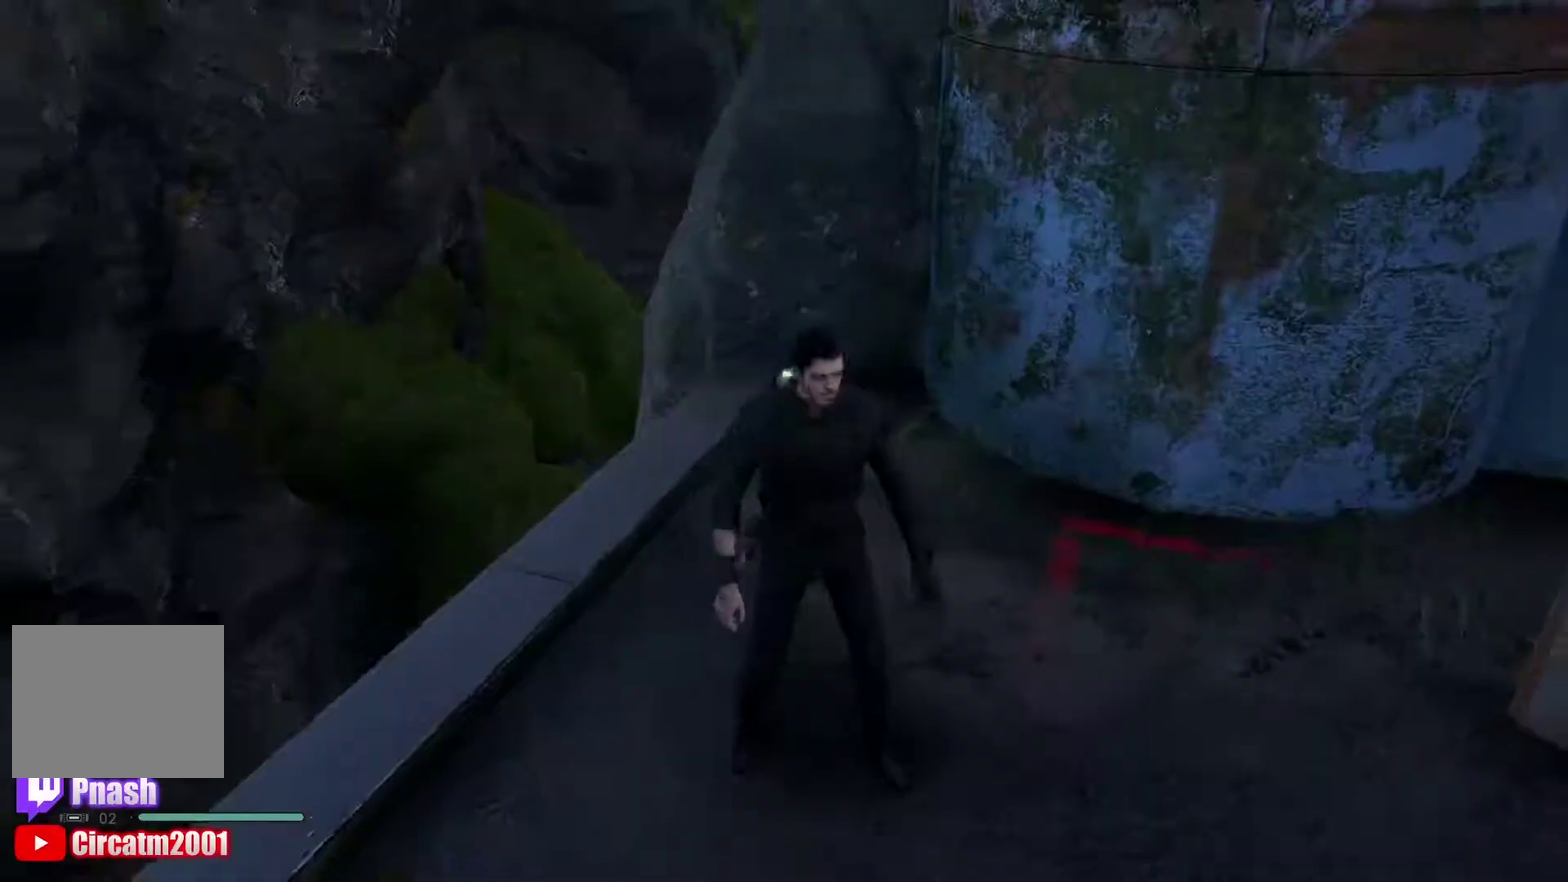
{"buttons": [], "left_stick": "center", "right_stick": "center", "button_events": []}
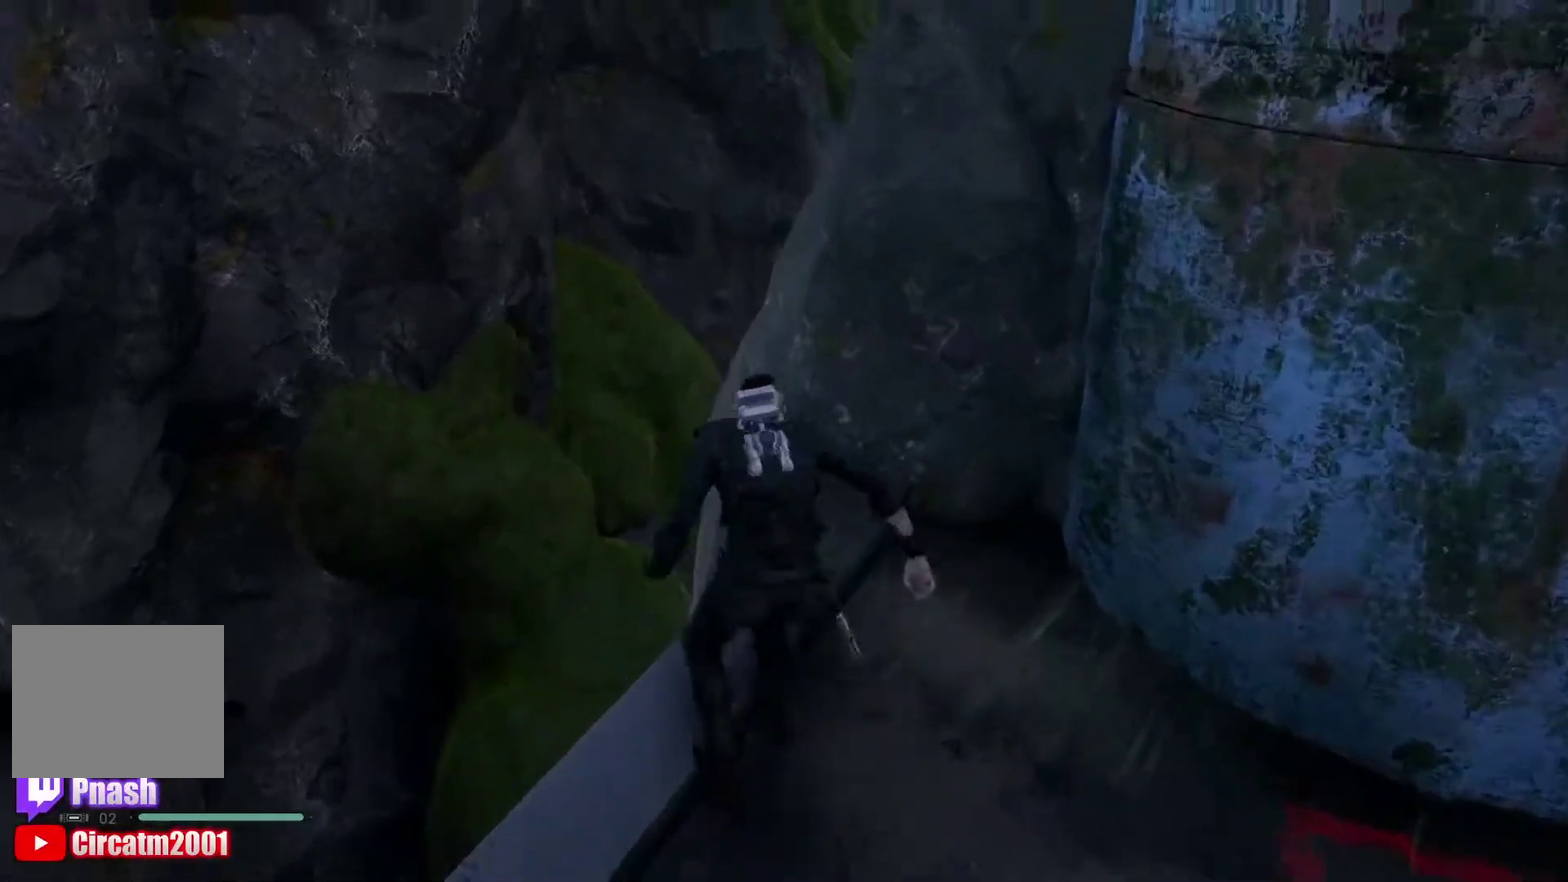
{"buttons": [], "left_stick": "right", "right_stick": "center", "button_events": [[67, "A", "down"], [483, "A", "up"]]}
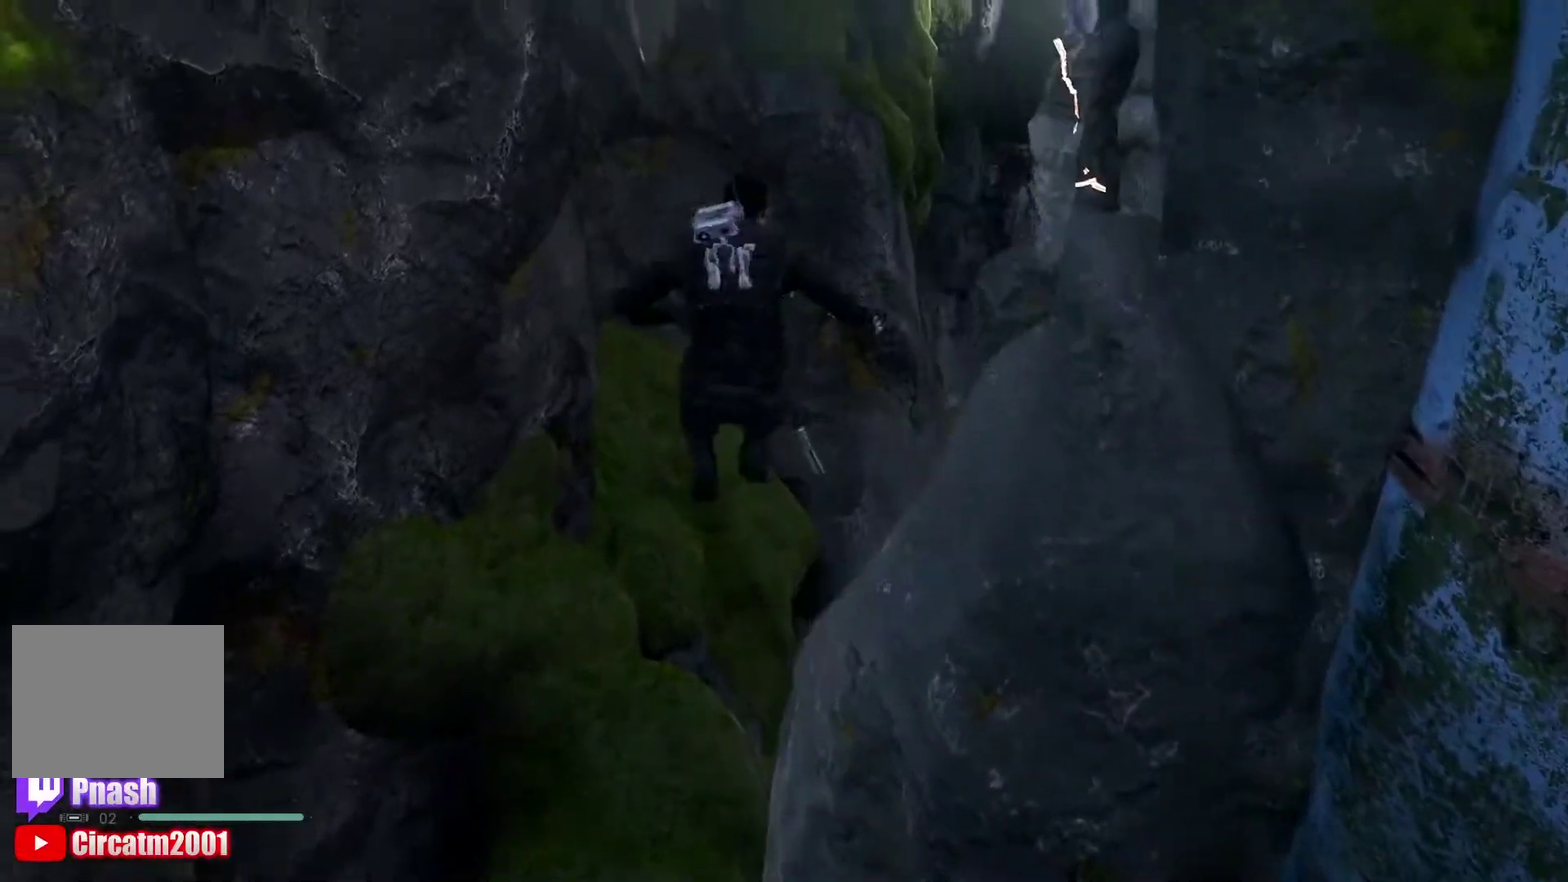
{"buttons": ["Y"], "left_stick": "right", "right_stick": "center", "button_events": [[250, "Y", "down"]]}
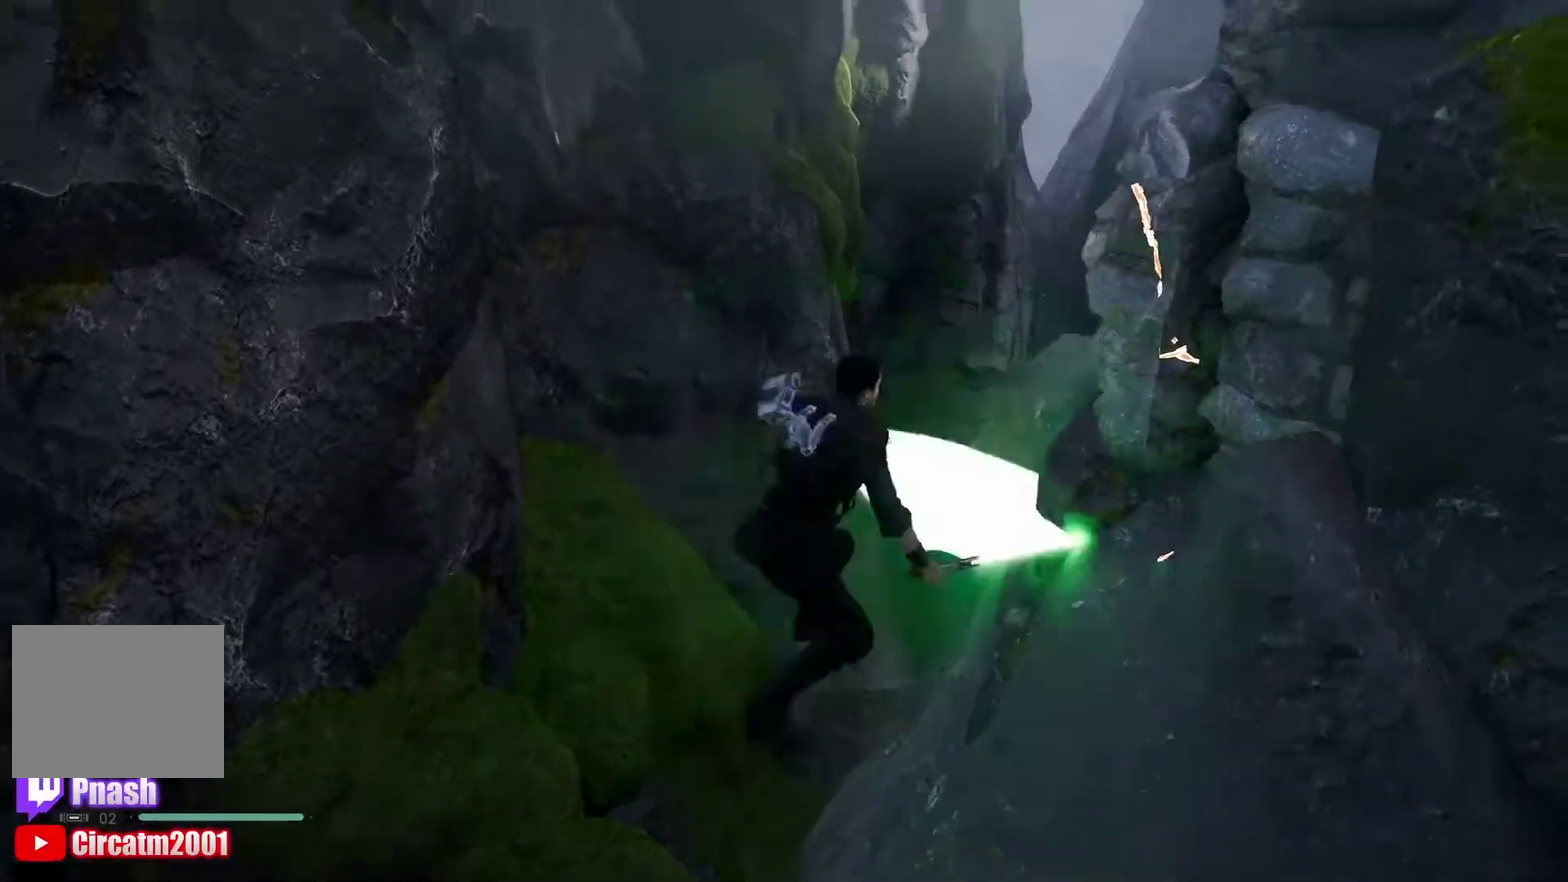
{"buttons": [], "left_stick": "up-right", "right_stick": "center", "button_events": [[283, "Y", "up"]]}
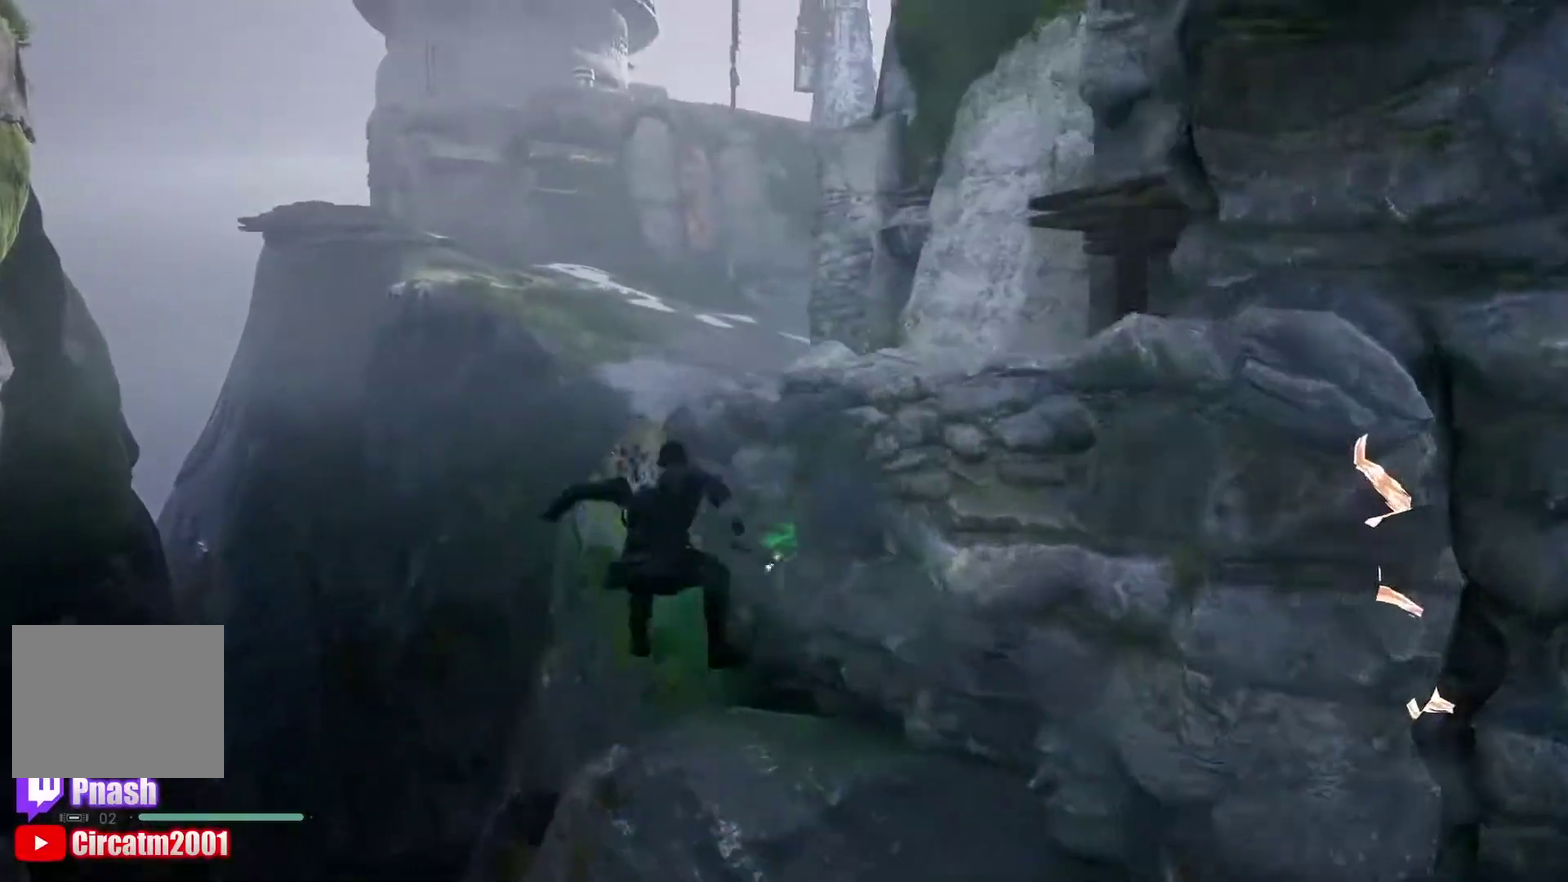
{"buttons": [], "left_stick": "right", "right_stick": "center", "button_events": []}
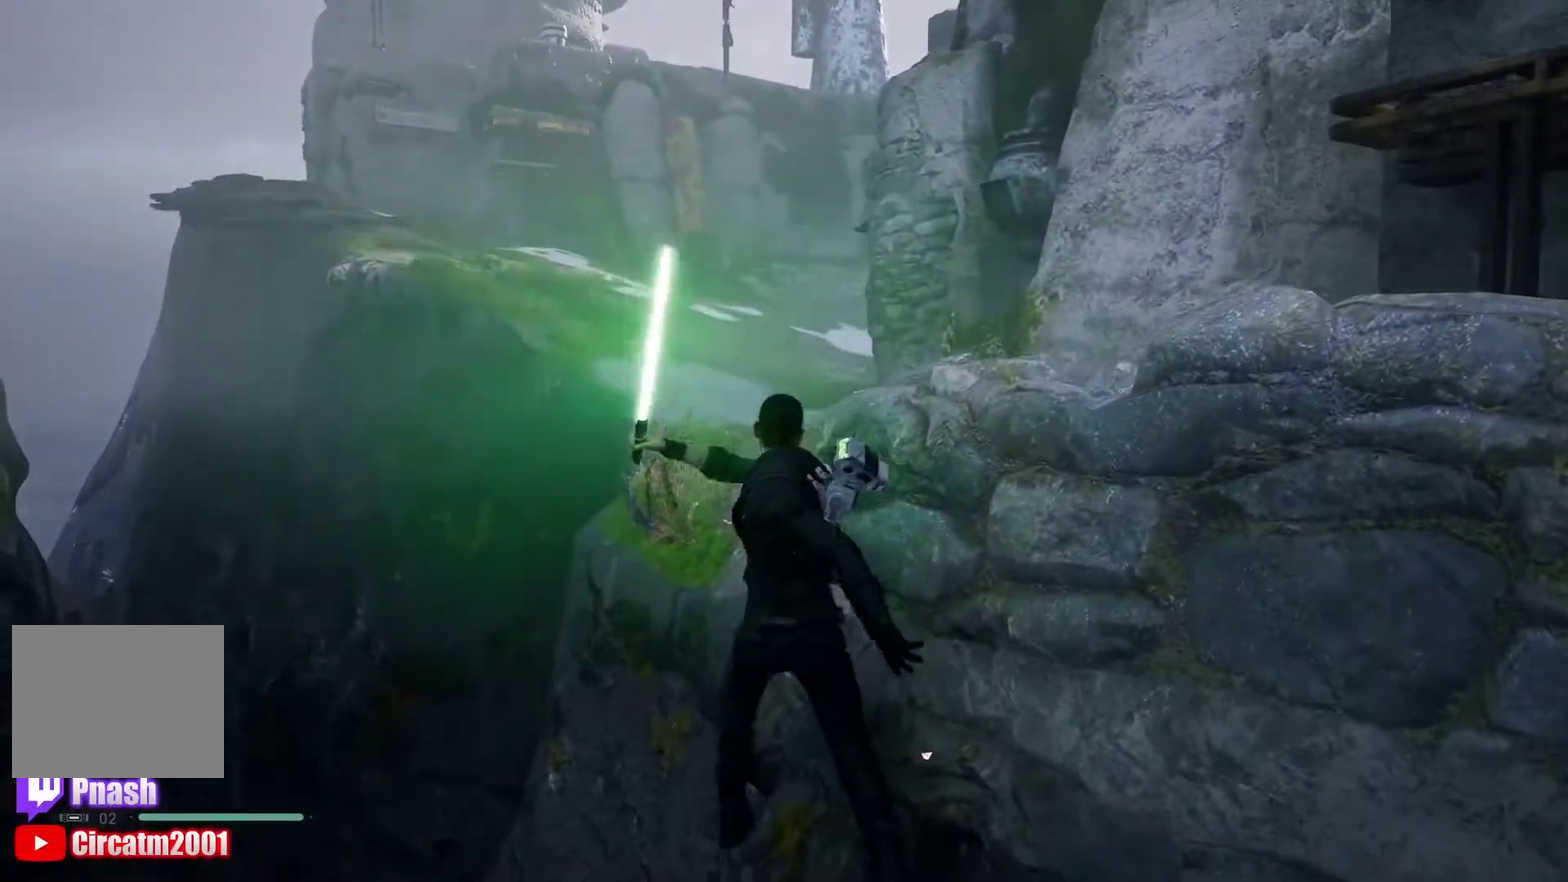
{"buttons": ["A"], "left_stick": "right", "right_stick": "center", "button_events": [[33, "A", "down"]]}
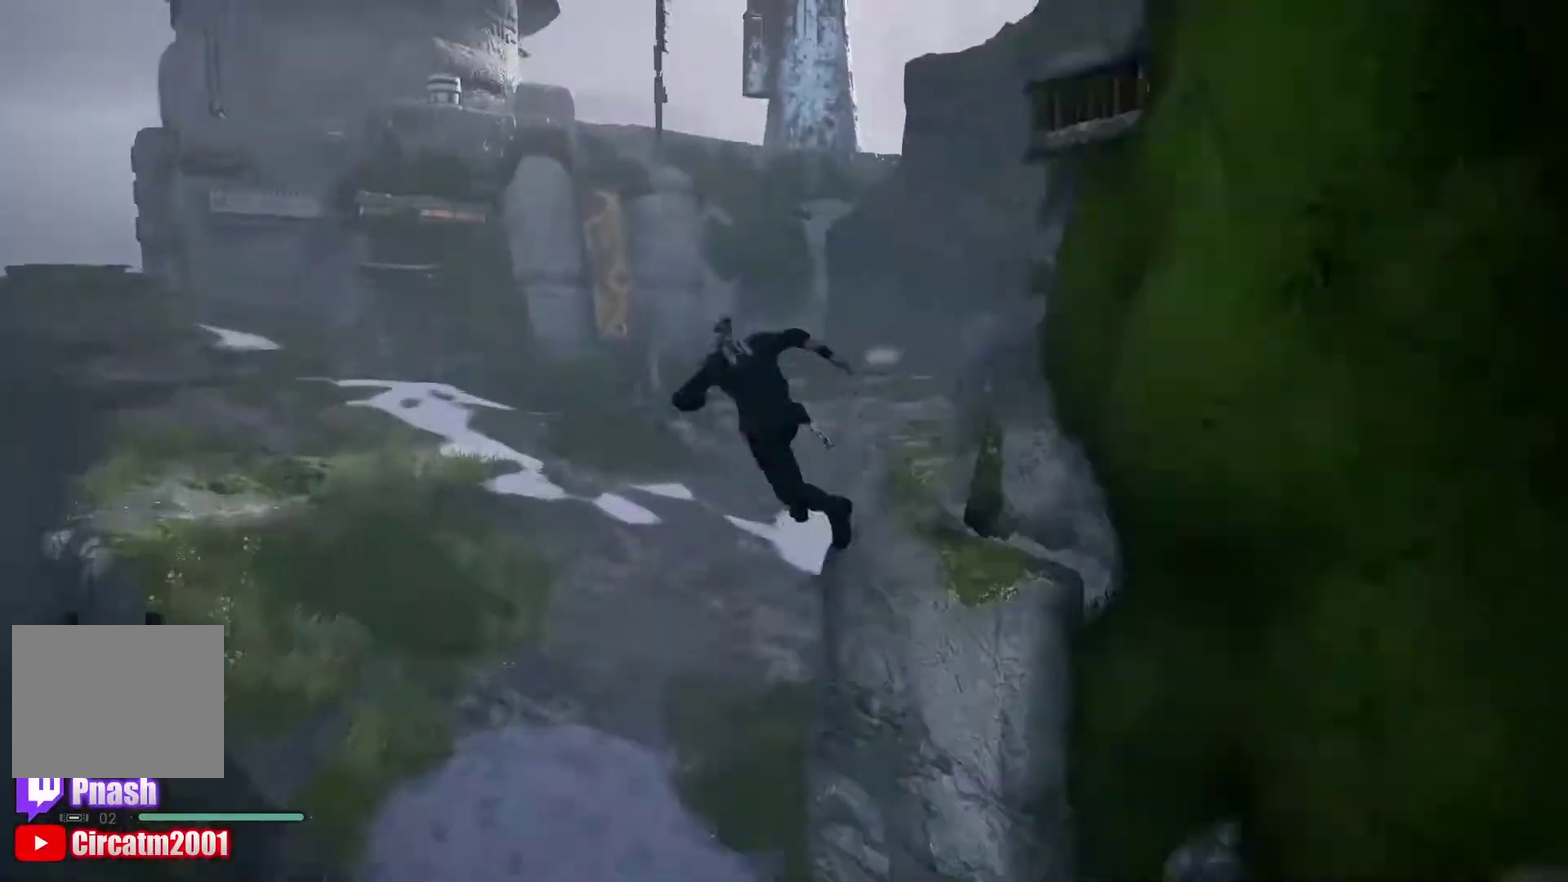
{"buttons": ["L3"], "left_stick": "up", "right_stick": "center"}
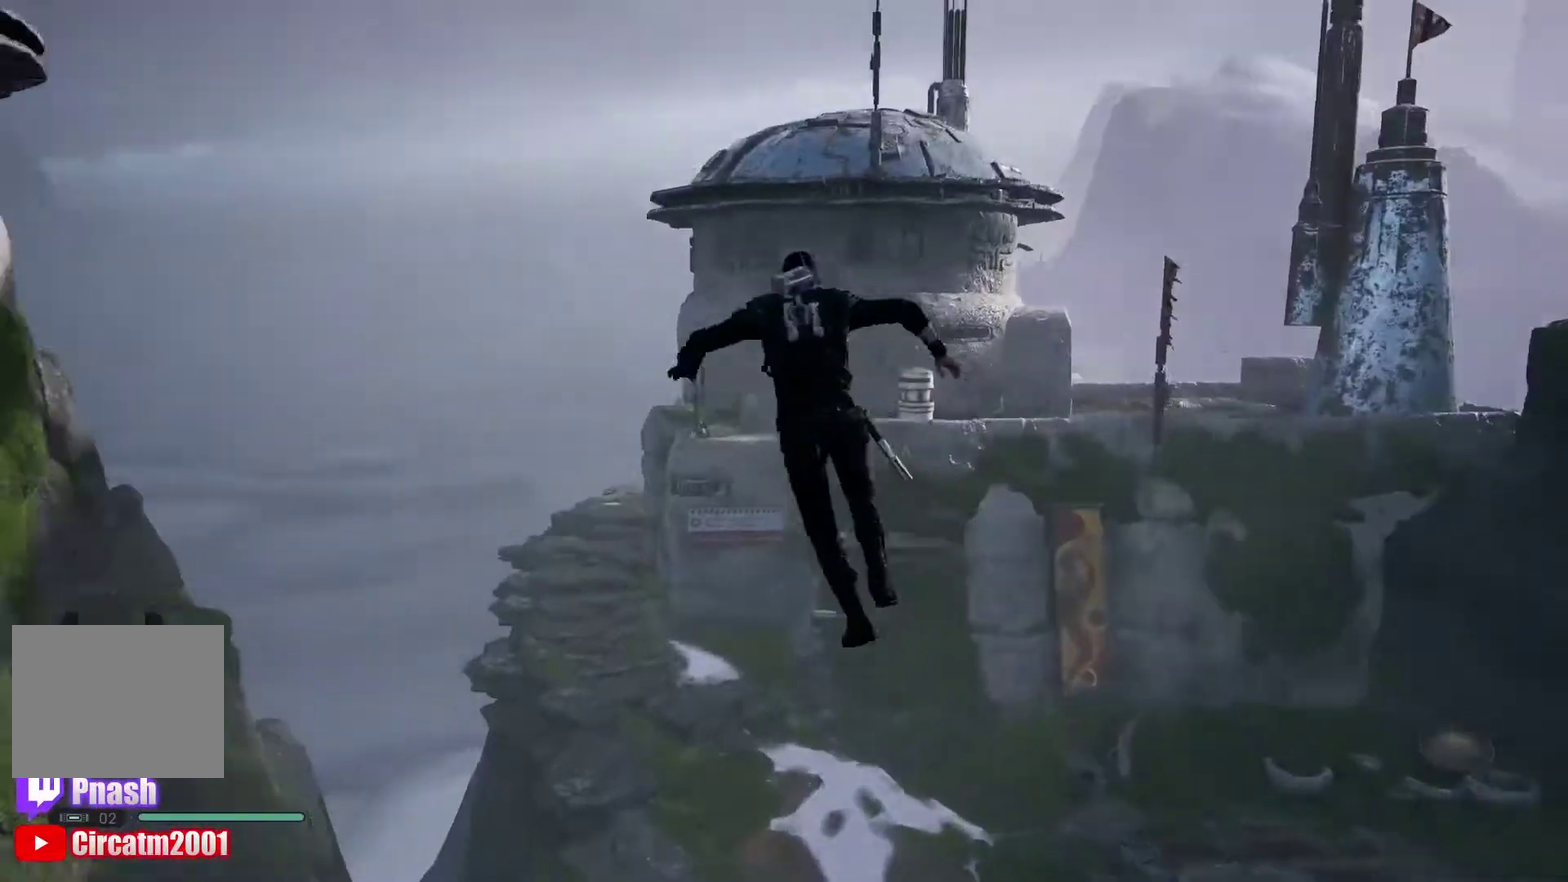
{"buttons": ["L3"], "left_stick": "up-right", "right_stick": "down-left", "button_events": []}
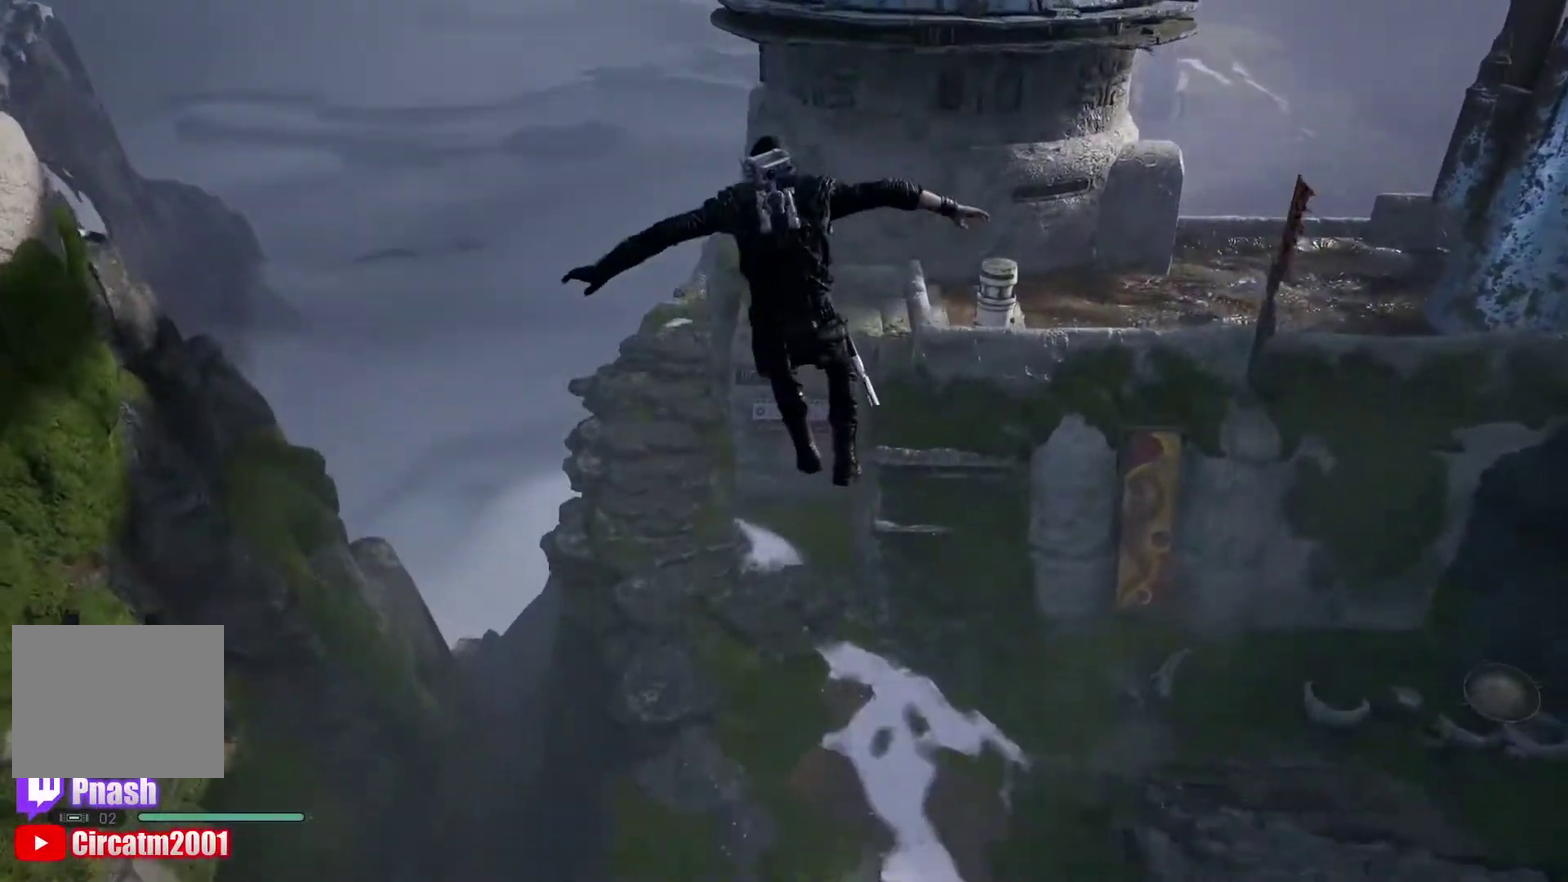
{"buttons": ["L3"], "left_stick": "up", "right_stick": "down-left", "button_events": []}
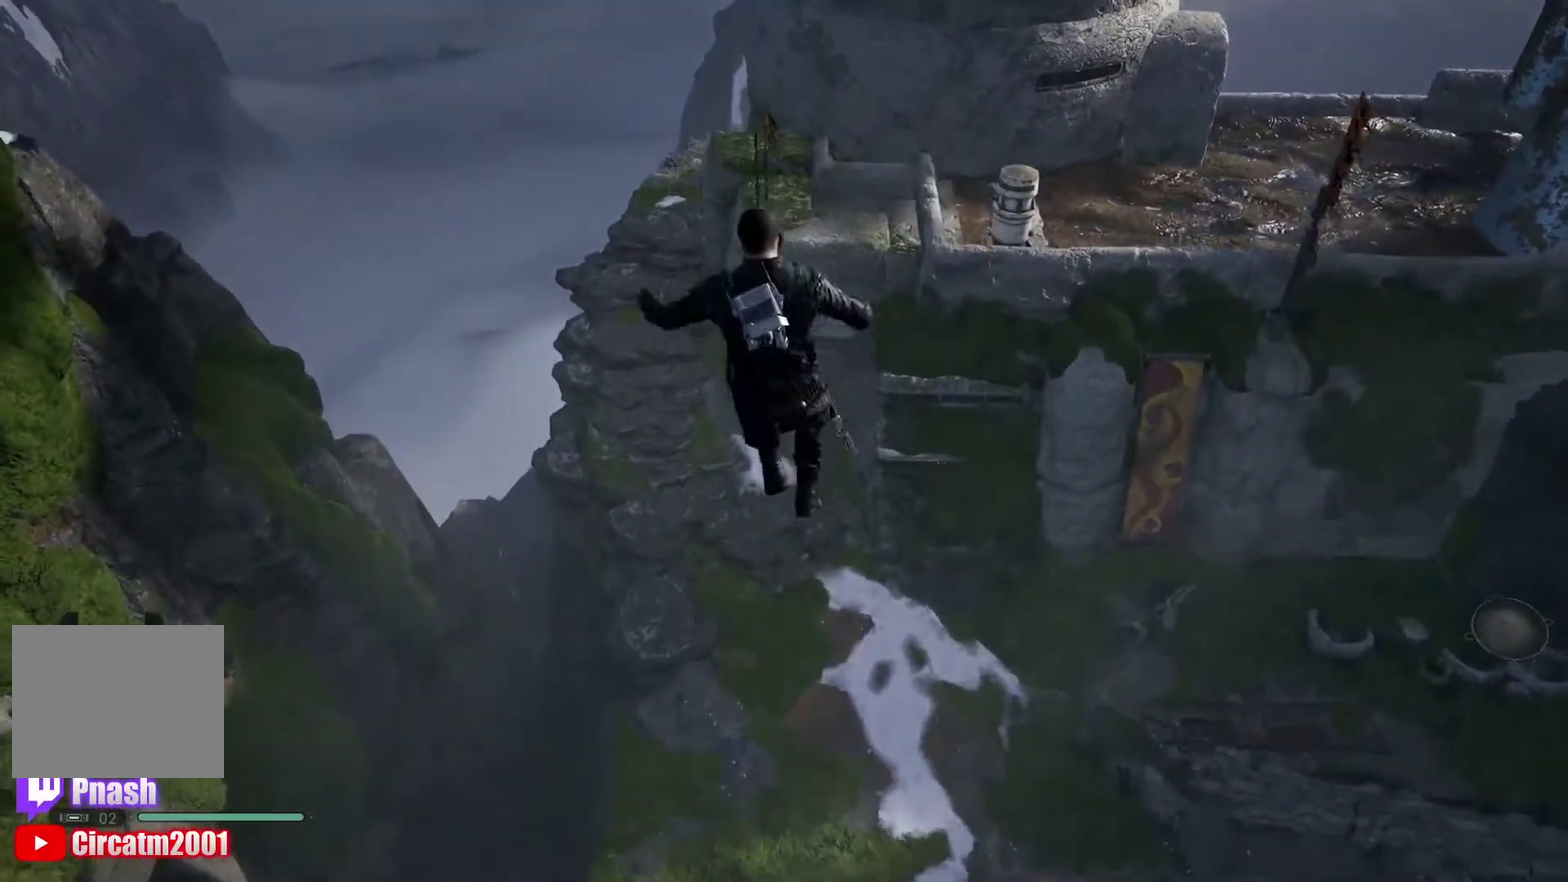
{"buttons": [], "left_stick": "center", "right_stick": "center"}
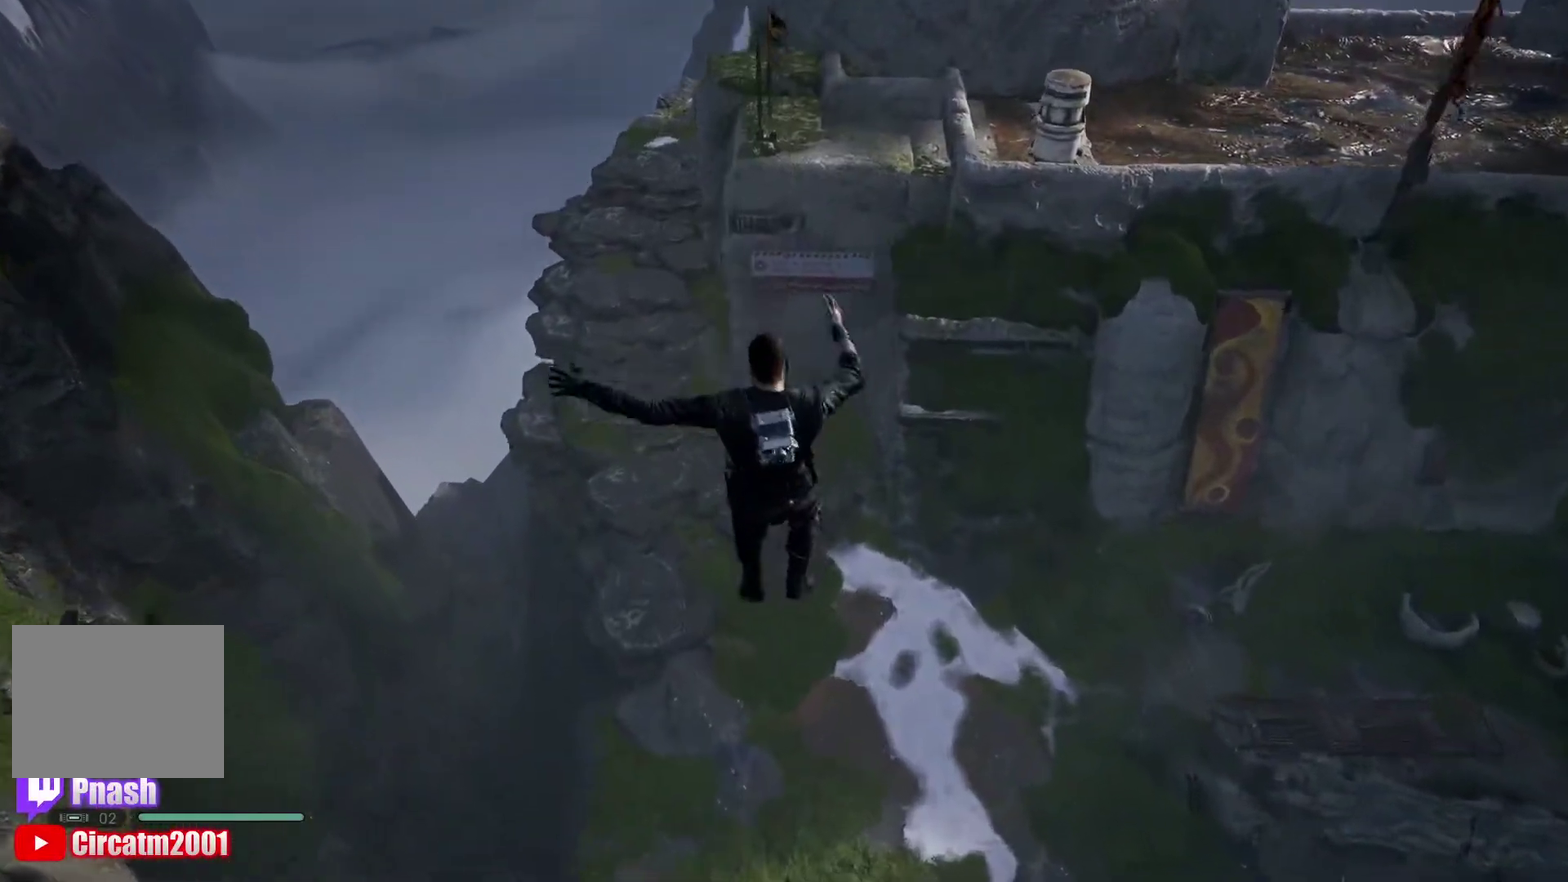
{"buttons": [], "left_stick": "center", "right_stick": "center", "button_events": []}